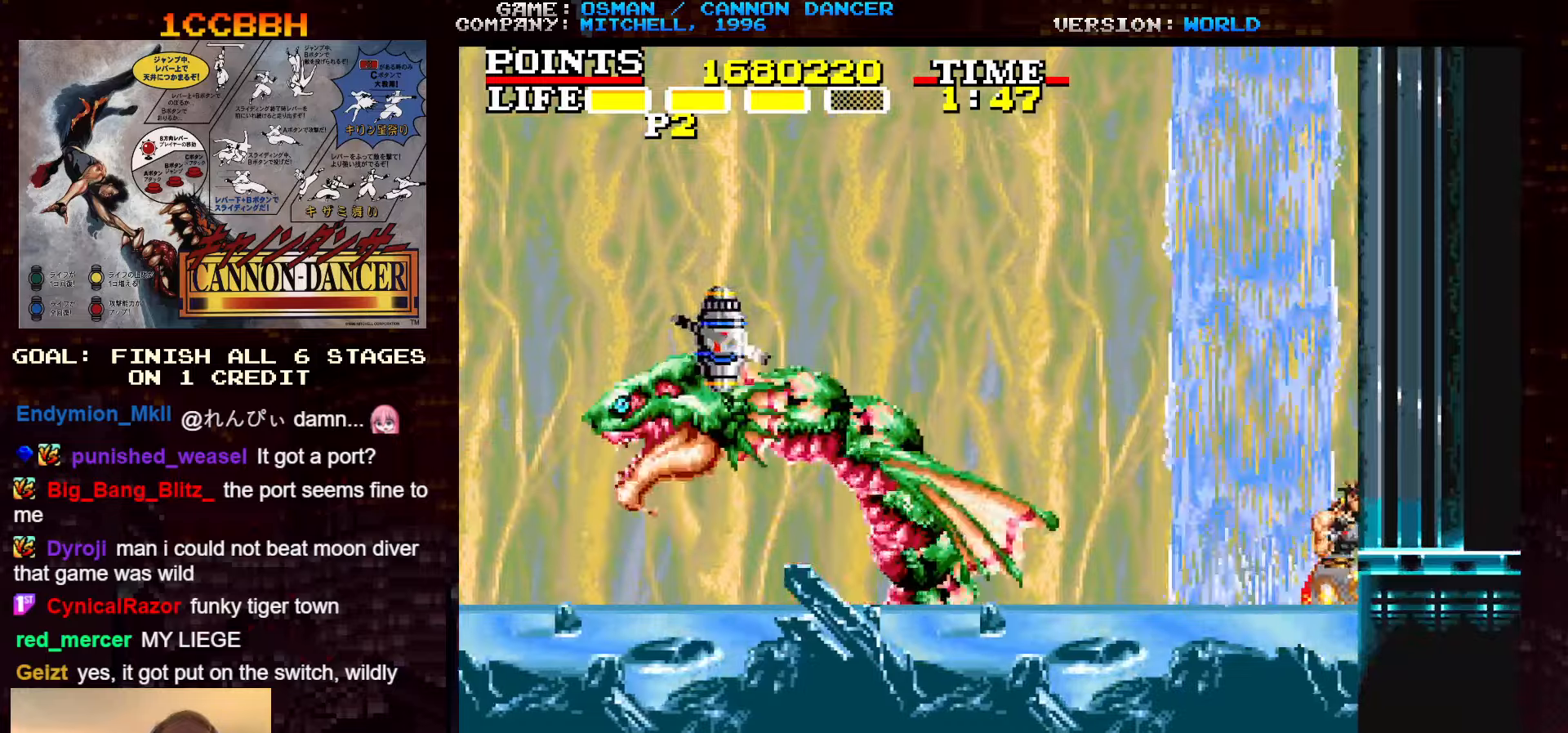
Gameplay with a controller (arcade stick); each line is a JSON object with the inputs held at the frame after it. "events" lists button and stick changes between this image and that frame as [ms after this image, input, new state], when the widget could be followed in between. Not read: L3 R3.
{"buttons": ["SQUARE"], "left_stick": "right", "events": [[17, "TRIANGLE", "down"], [150, "TRIANGLE", "up"], [267, "SQUARE", "down"], [367, "SQUARE", "up"], [484, "SQUARE", "down"]]}
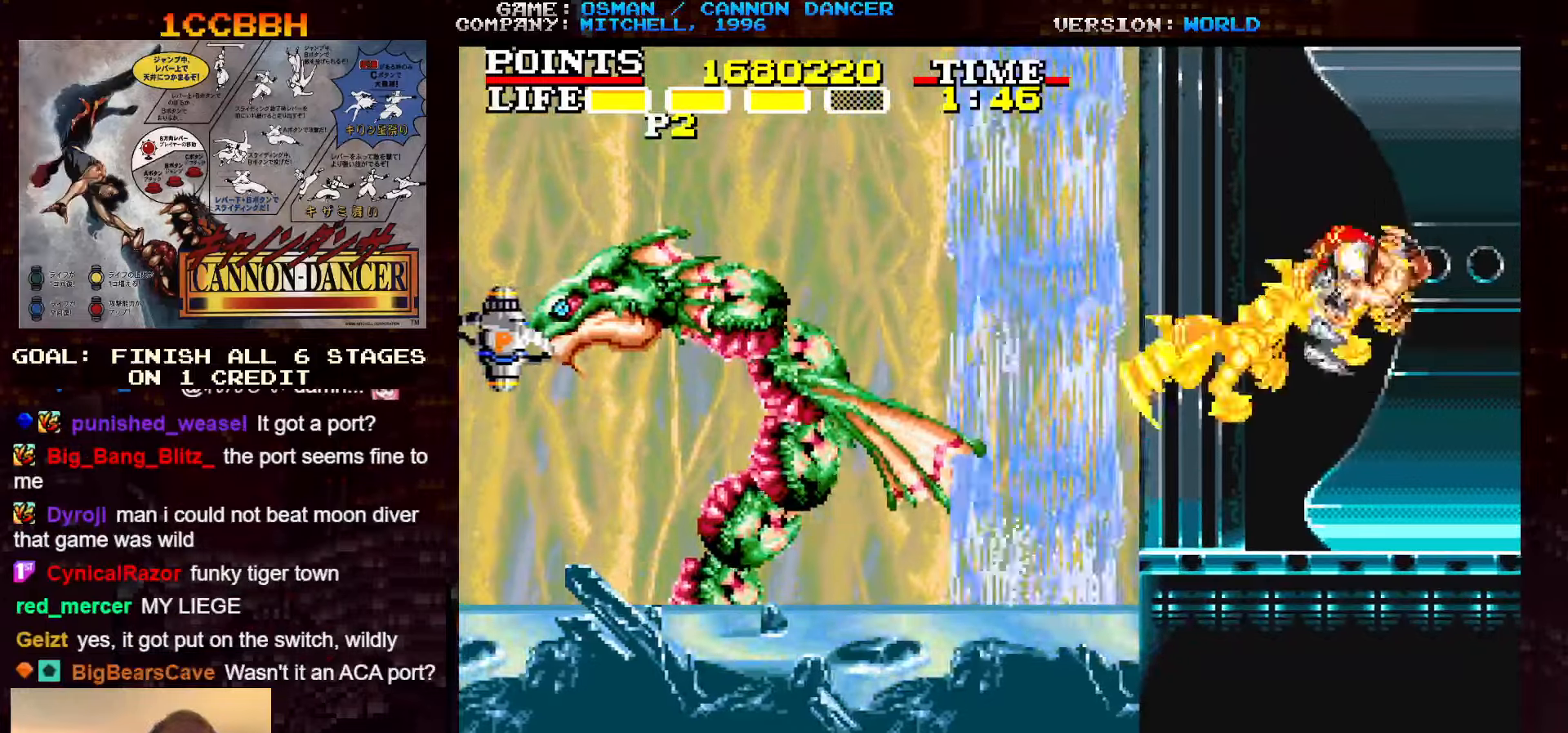
{"buttons": ["TRIANGLE"], "left_stick": "right", "events": [[67, "SQUARE", "up"], [167, "SQUARE", "down"], [250, "SQUARE", "up"], [484, "TRIANGLE", "down"]]}
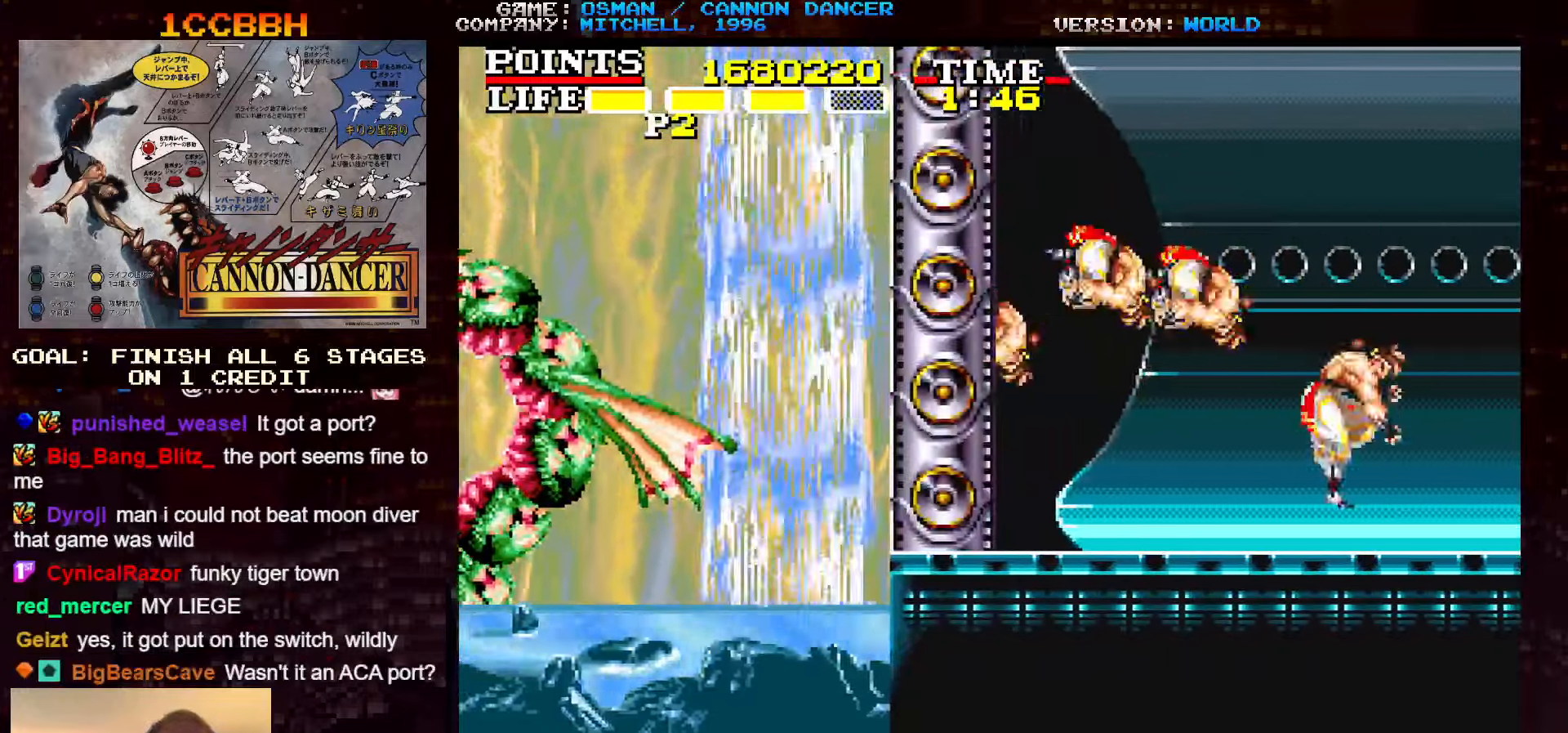
{"buttons": [], "left_stick": "right", "events": [[50, "SQUARE", "down"], [84, "TRIANGLE", "up"], [150, "SQUARE", "up"]]}
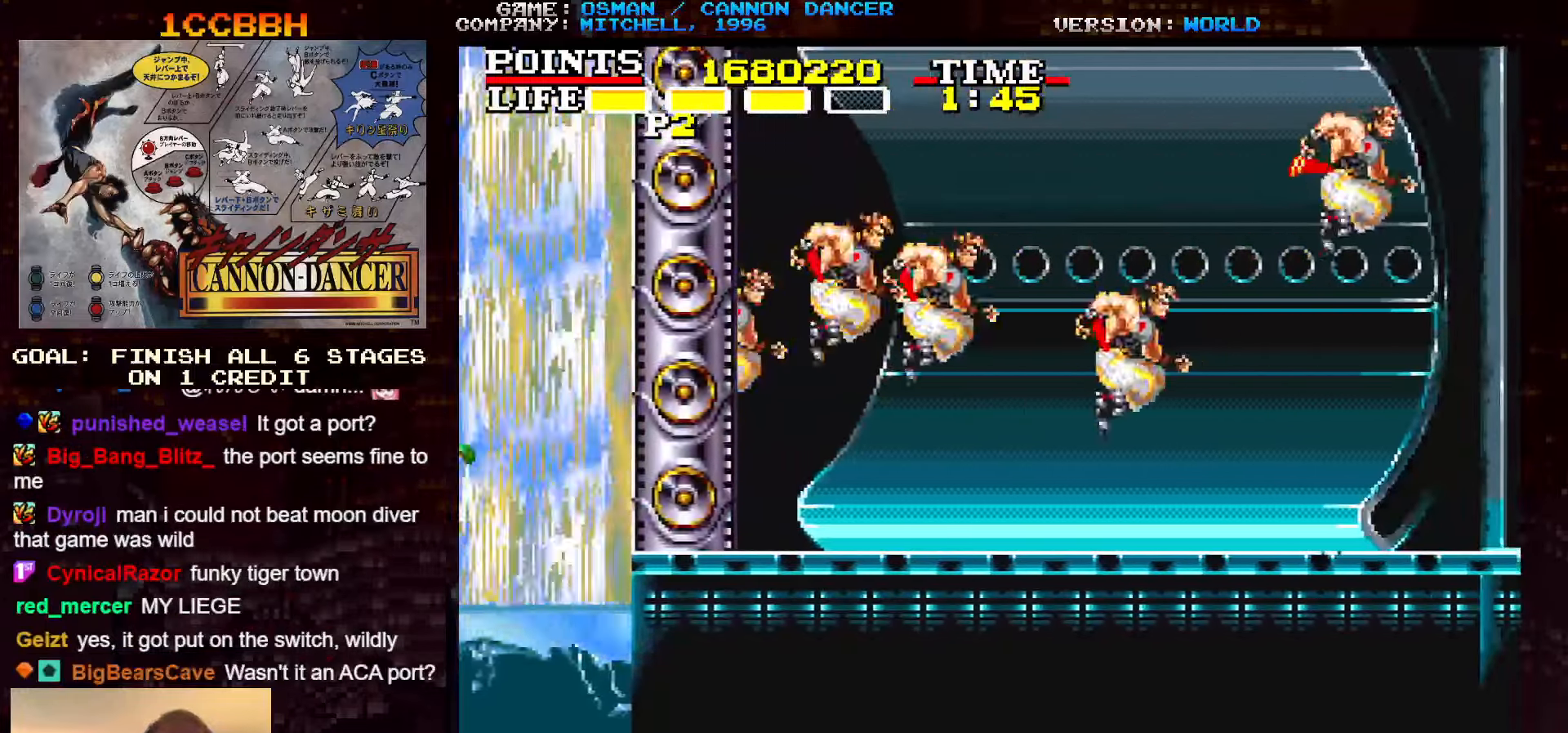
{"buttons": [], "left_stick": "left", "events": [[100, "SQUARE", "down"], [184, "SQUARE", "up"], [367, "left_stick", "left"]]}
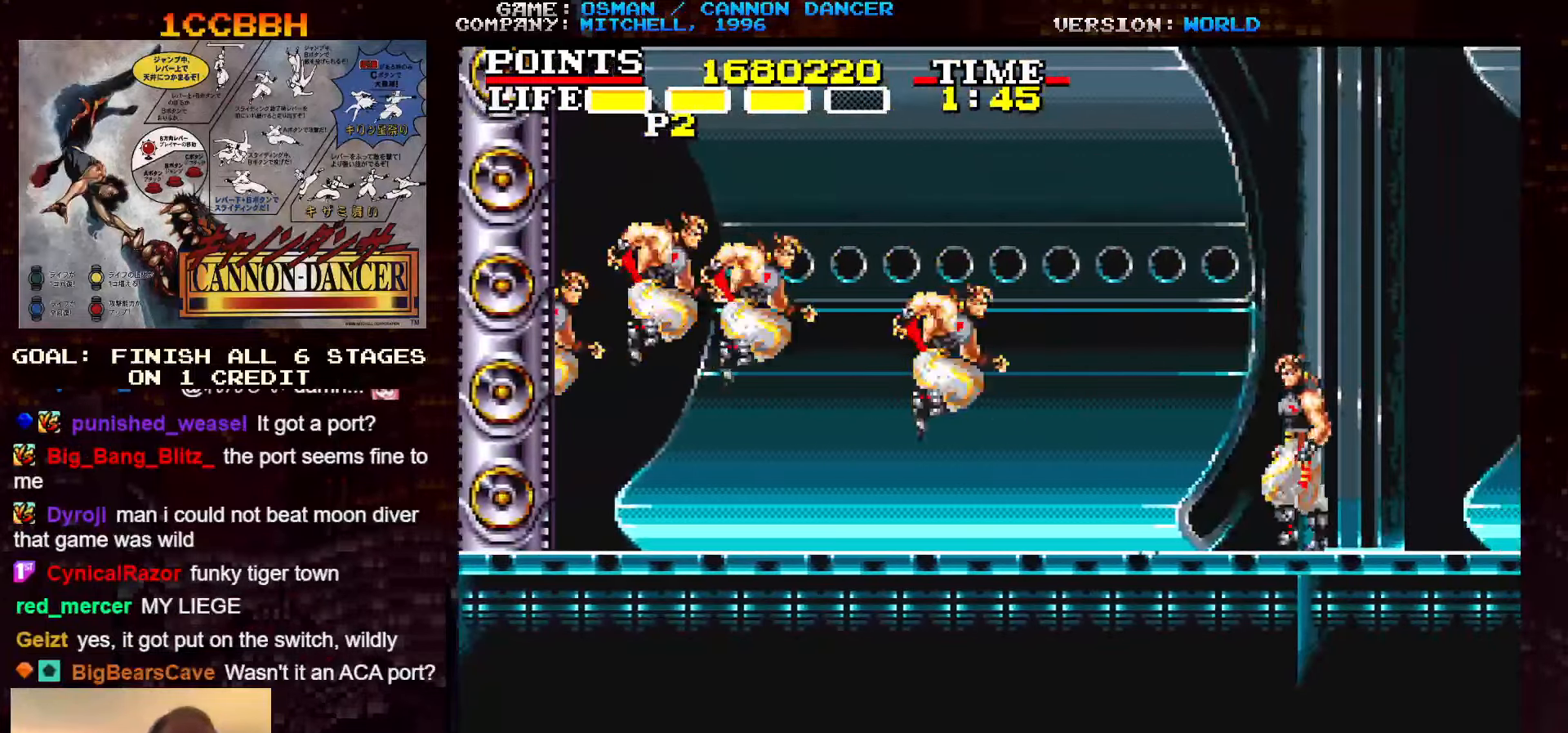
{"buttons": [], "left_stick": "right", "events": [[117, "left_stick", "right"], [167, "TRIANGLE", "down"], [267, "SQUARE", "down"], [284, "TRIANGLE", "up"], [350, "SQUARE", "up"]]}
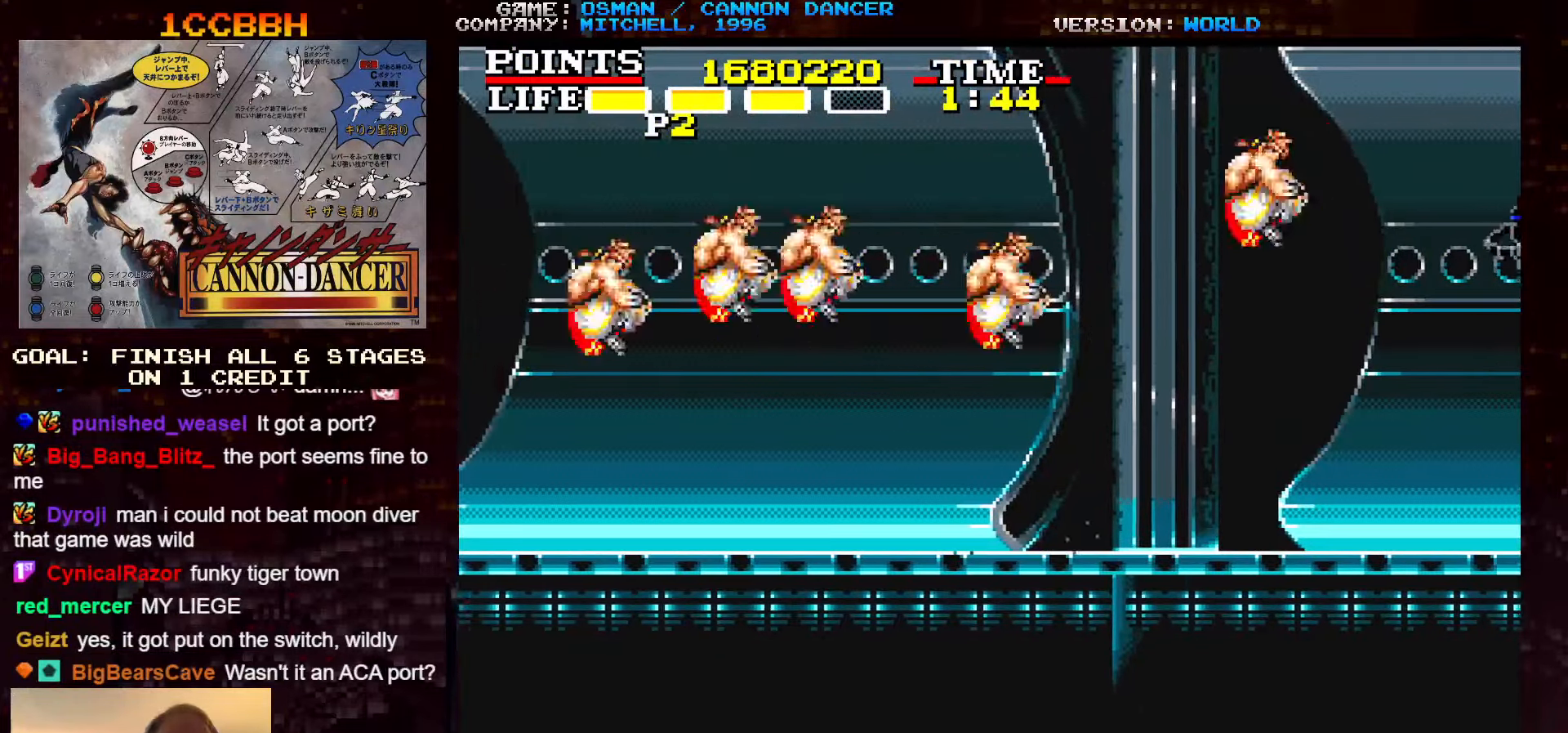
{"buttons": [], "left_stick": "center", "events": [[367, "SQUARE", "down"], [434, "SQUARE", "up"], [434, "left_stick", "center"]]}